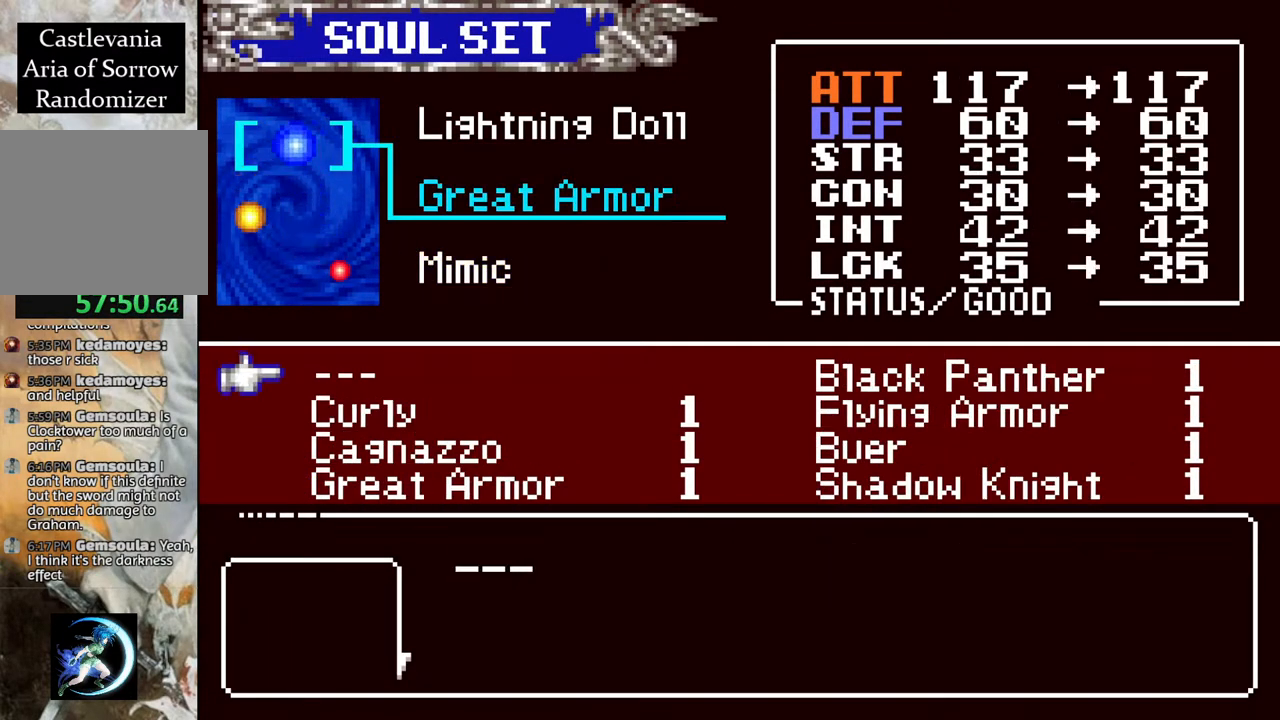
Gameplay with a controller (PlayStation layout); each line is a JSON object with the inputs held at the frame after it. "events" lists button and stick changes between this image and that frame as [ms after this image, input, new state], when the widget could be followed in between.
{"buttons": ["DPAD_DOWN"], "left_stick": "center", "right_stick": "center", "events": [[17, "CROSS", "up"], [483, "DPAD_DOWN", "down"]]}
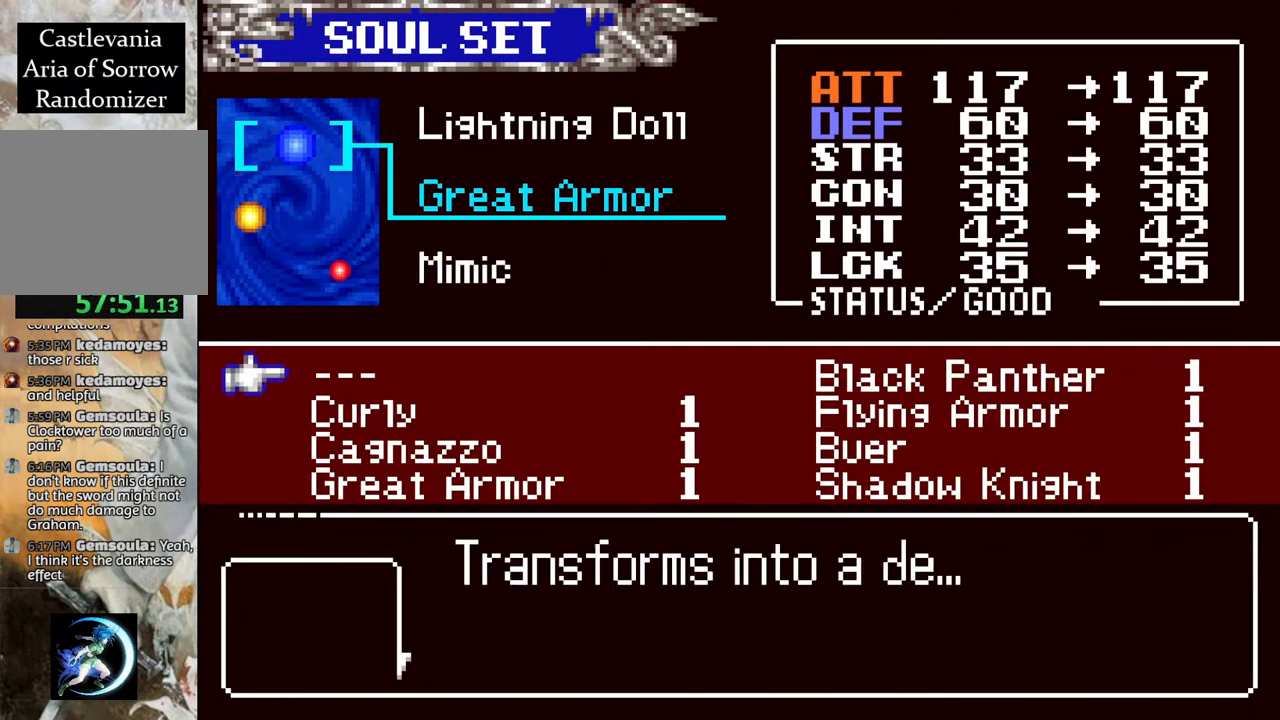
{"buttons": [], "left_stick": "center", "right_stick": "center", "events": [[67, "DPAD_DOWN", "up"], [283, "CROSS", "down"], [383, "CROSS", "up"]]}
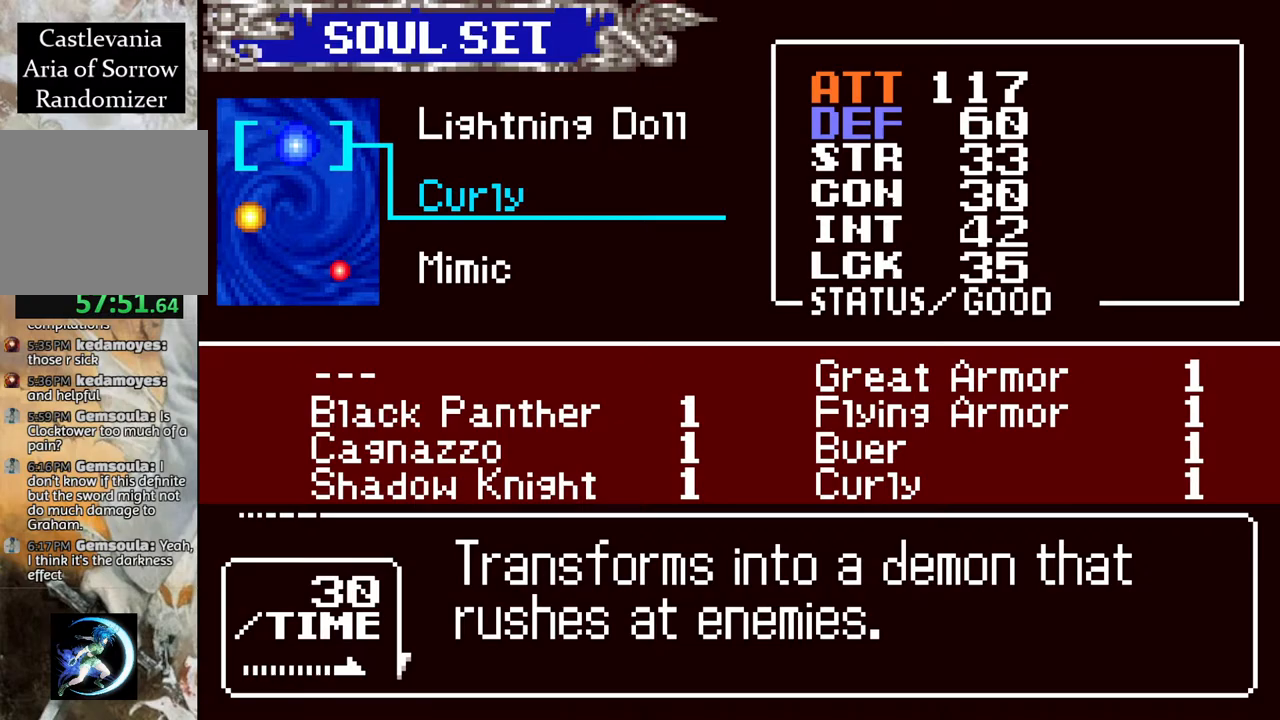
{"buttons": [], "left_stick": "center", "right_stick": "center", "events": [[33, "CIRCLE", "down"], [133, "CIRCLE", "up"]]}
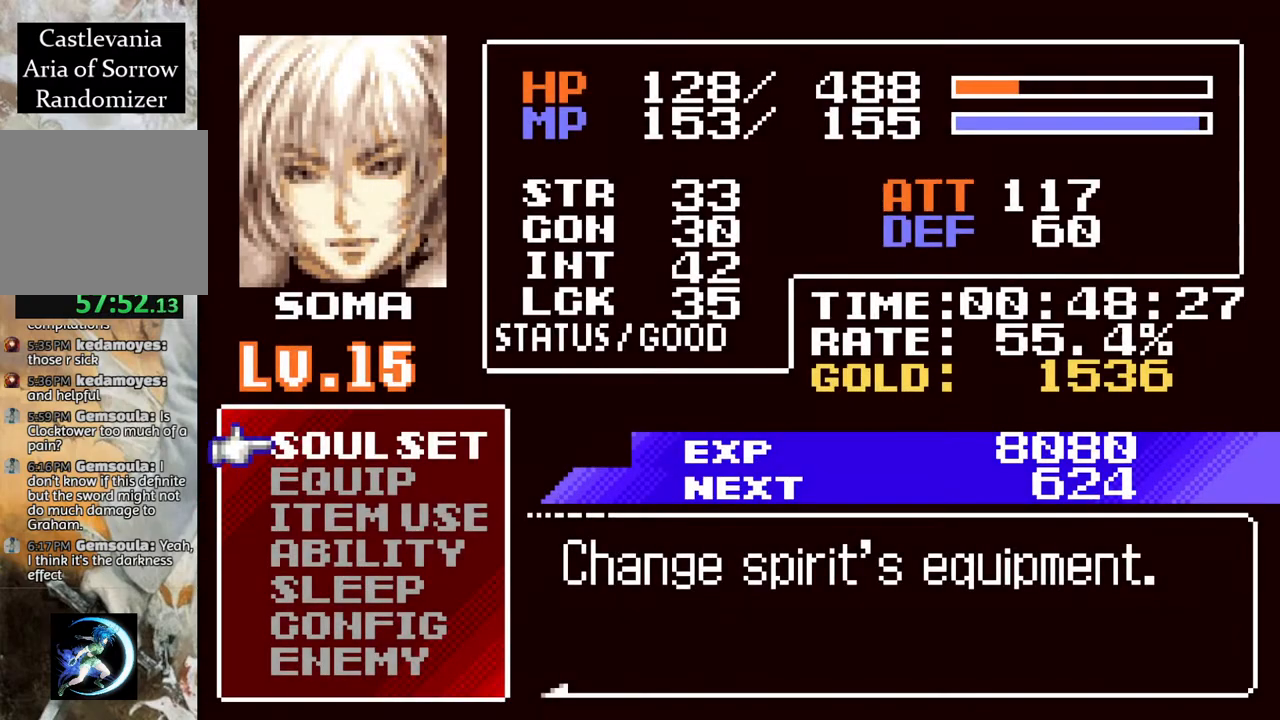
{"buttons": [], "left_stick": "center", "right_stick": "center", "events": [[183, "CROSS", "down"], [300, "CROSS", "up"]]}
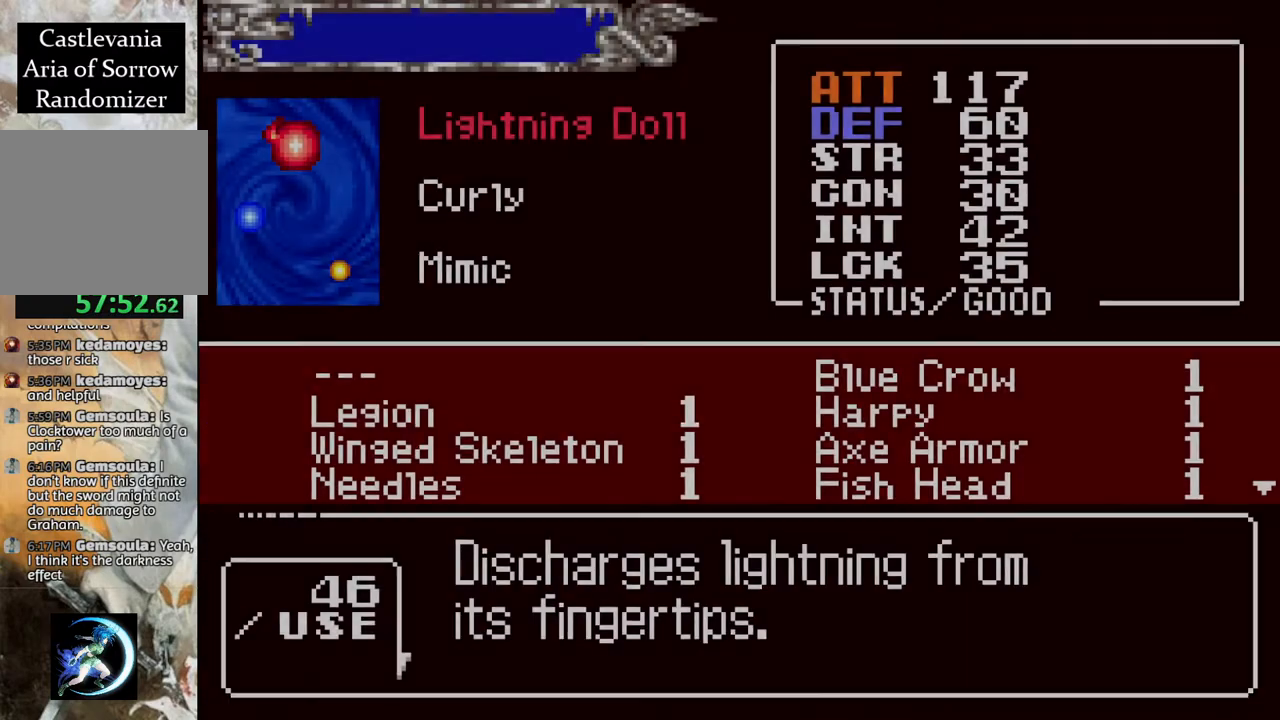
{"buttons": ["DPAD_DOWN"], "left_stick": "center", "right_stick": "center", "events": [[150, "DPAD_UP", "down"], [217, "DPAD_UP", "up"], [450, "DPAD_DOWN", "down"]]}
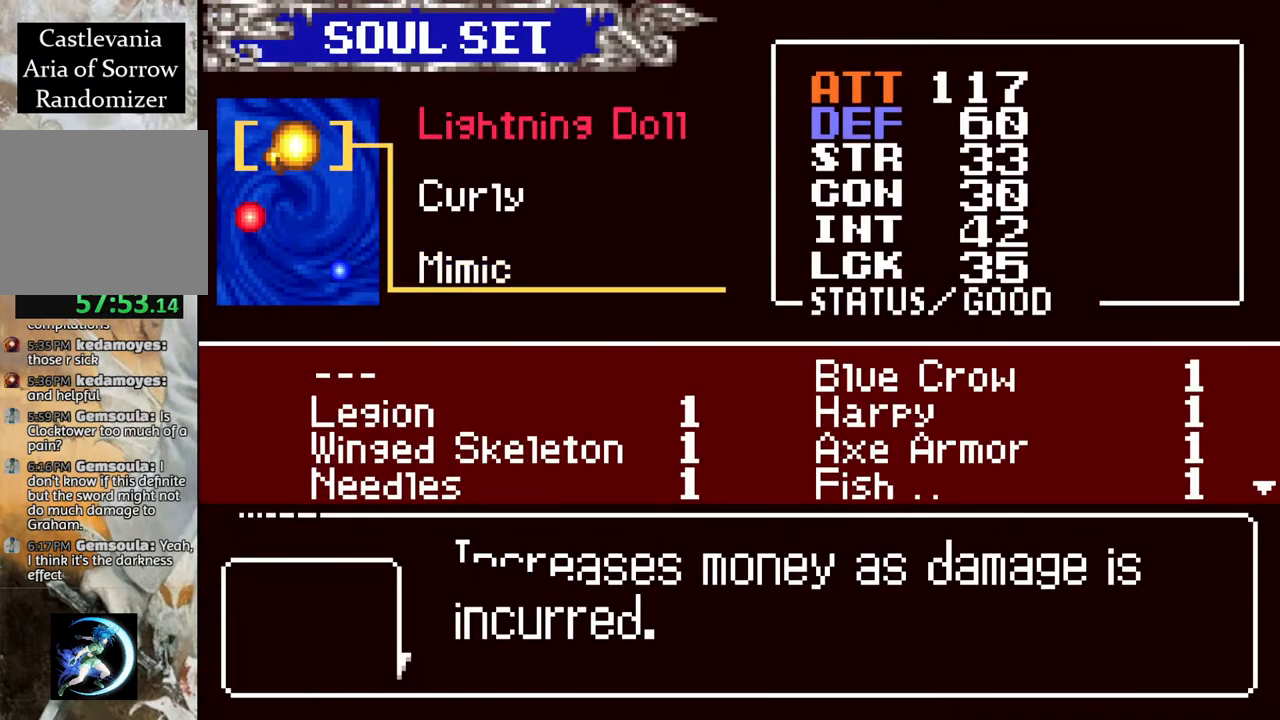
{"buttons": ["DPAD_DOWN"], "left_stick": "center", "right_stick": "center", "events": [[17, "DPAD_DOWN", "up"], [183, "CROSS", "down"], [283, "CROSS", "up"], [467, "DPAD_DOWN", "down"]]}
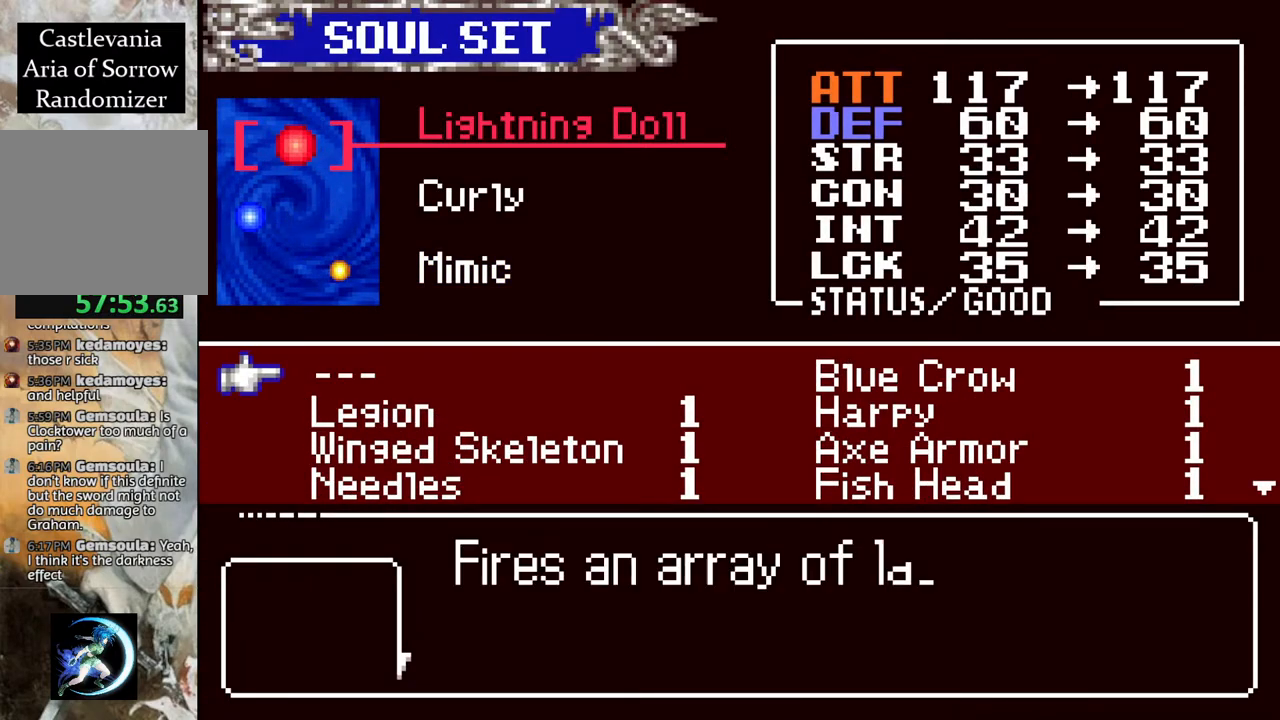
{"buttons": [], "left_stick": "center", "right_stick": "center", "events": [[50, "DPAD_DOWN", "up"], [150, "CROSS", "down"], [217, "CROSS", "up"], [283, "CIRCLE", "down"], [383, "CIRCLE", "up"]]}
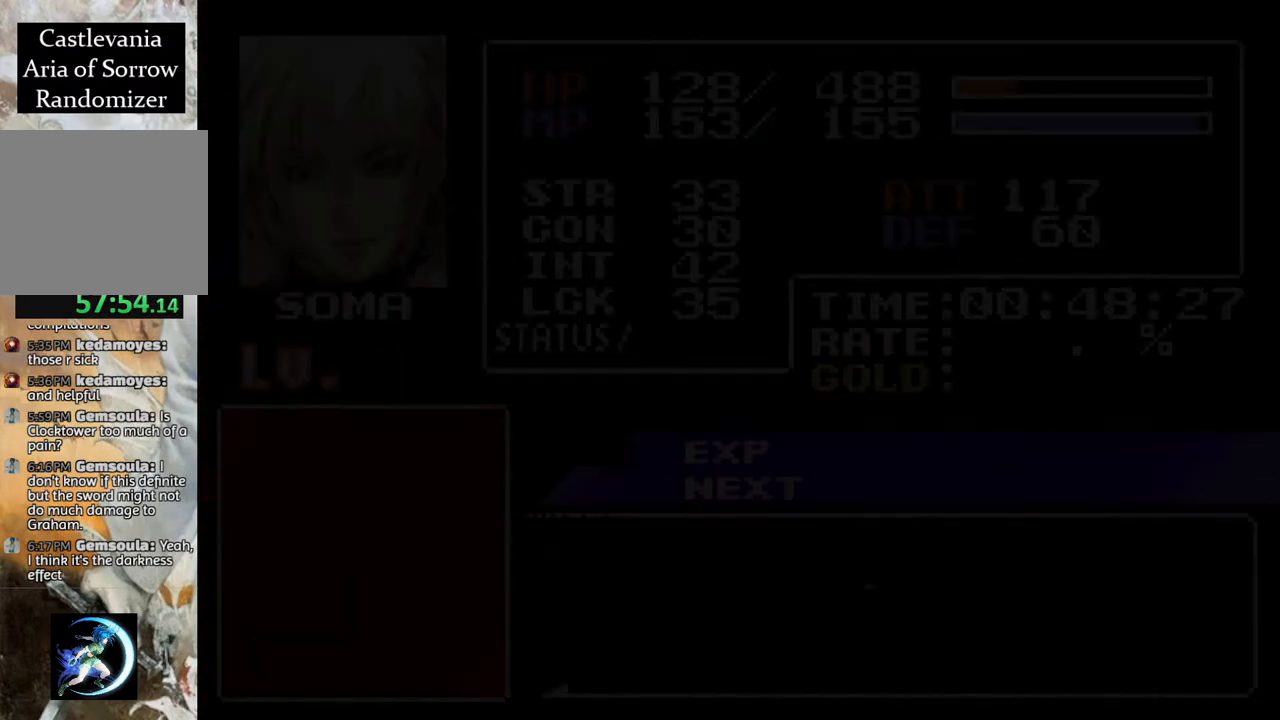
{"buttons": ["DPAD_LEFT"], "left_stick": "center", "right_stick": "center", "events": [[183, "CIRCLE", "down"], [317, "CIRCLE", "up"], [433, "DPAD_LEFT", "down"]]}
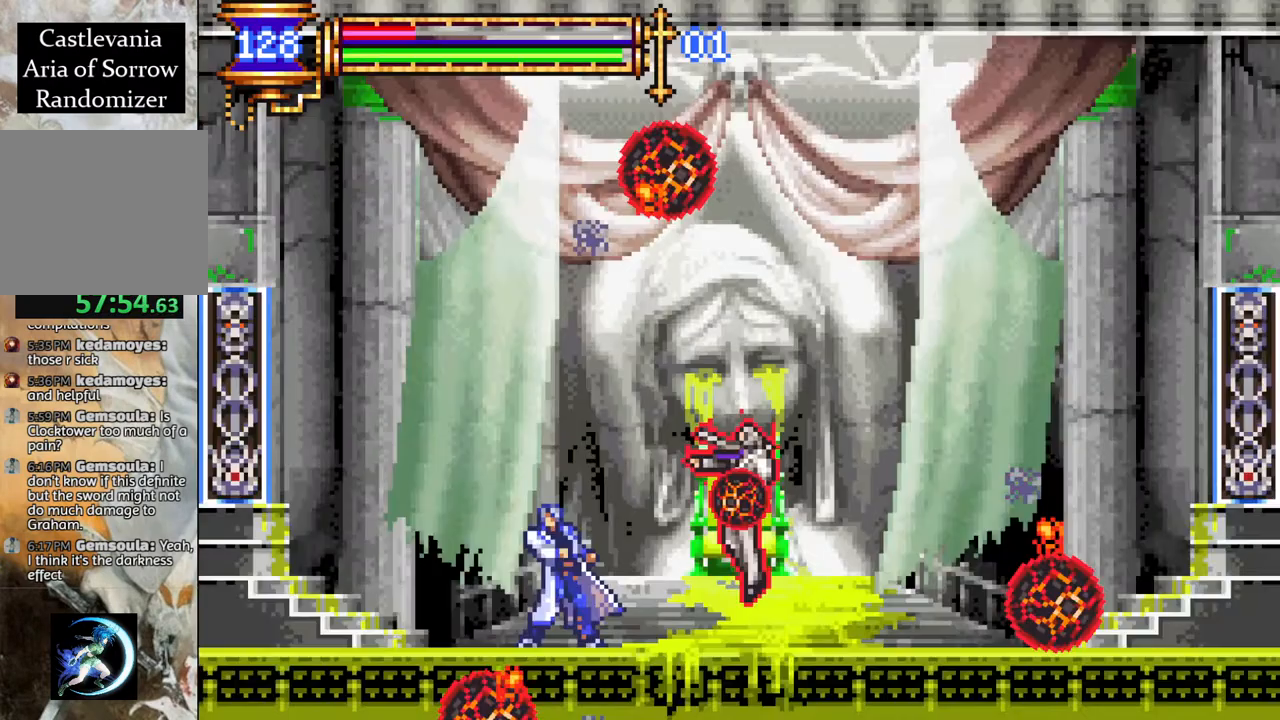
{"buttons": ["CROSS", "DPAD_RIGHT"], "left_stick": "center", "right_stick": "center", "events": [[283, "DPAD_LEFT", "up"], [317, "DPAD_RIGHT", "down"], [333, "CROSS", "down"]]}
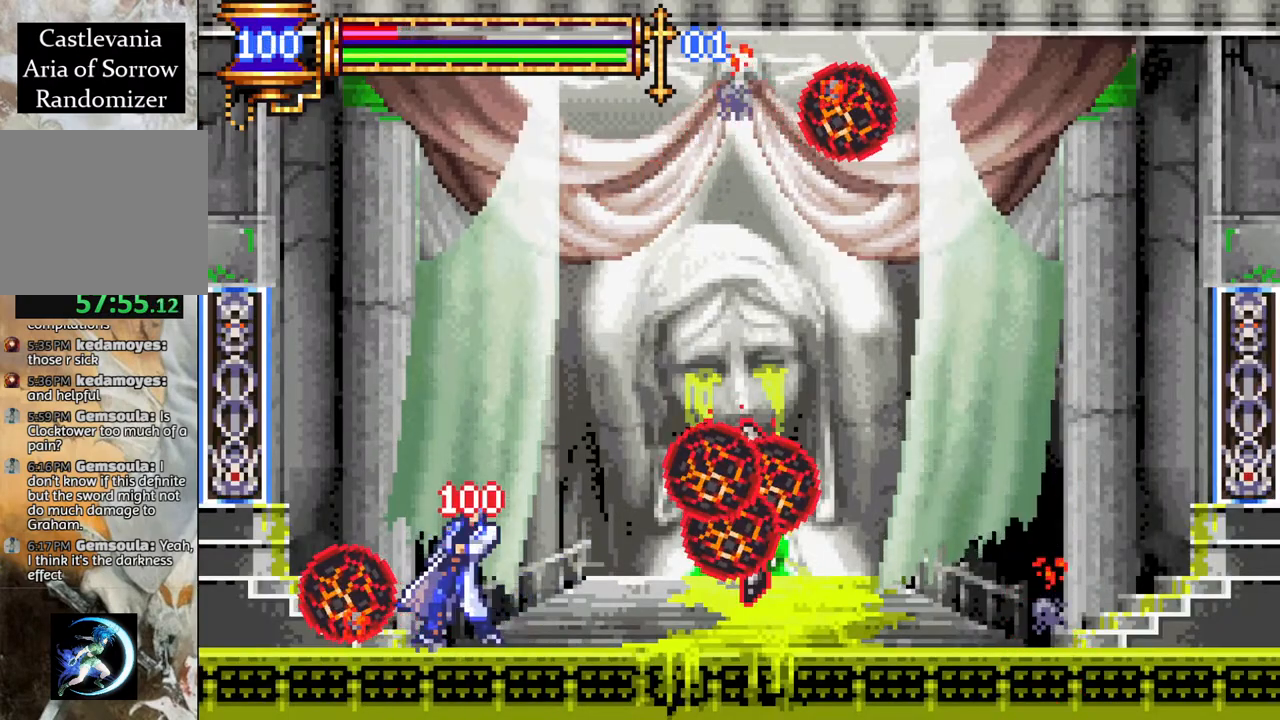
{"buttons": [], "left_stick": "center", "right_stick": "center", "events": [[67, "CROSS", "up"], [83, "DPAD_RIGHT", "up"], [300, "DPAD_DOWN", "down"], [350, "DPAD_DOWN", "up"], [450, "DPAD_LEFT", "down"], [483, "DPAD_LEFT", "up"]]}
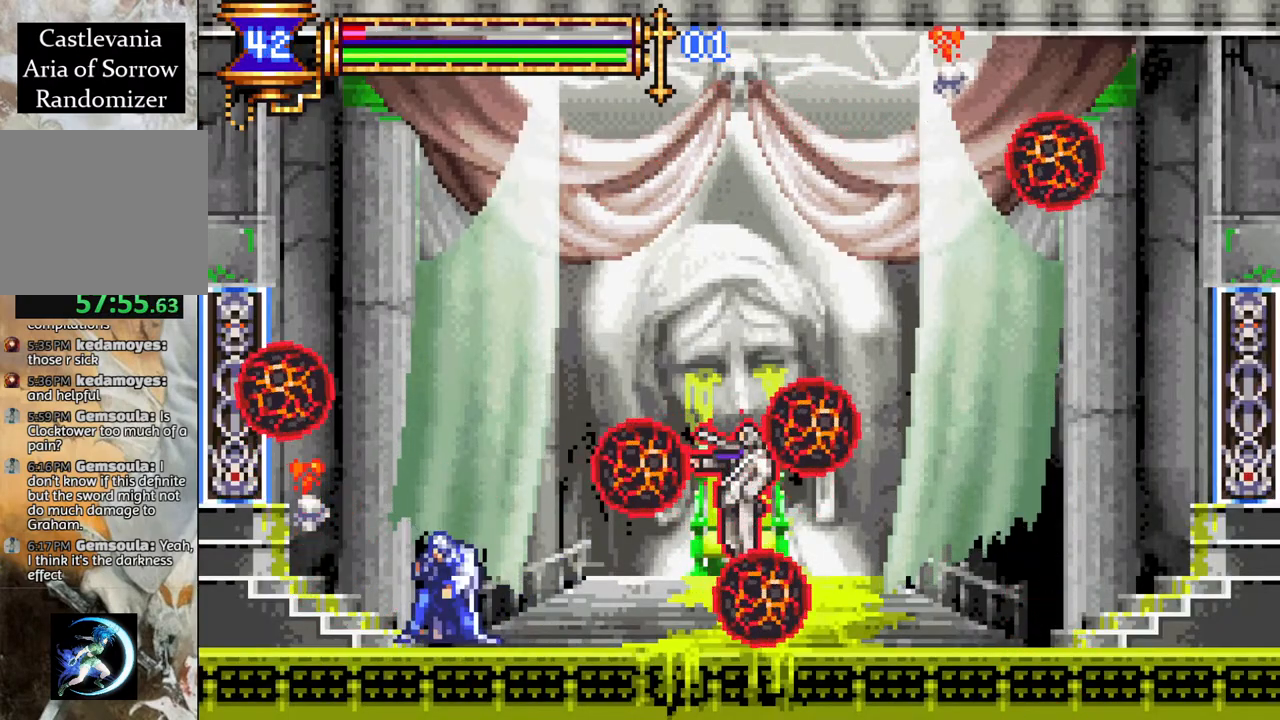
{"buttons": ["DPAD_DOWN"], "left_stick": "center", "right_stick": "center", "events": [[33, "START", "down"], [217, "START", "up"], [500, "DPAD_DOWN", "down"]]}
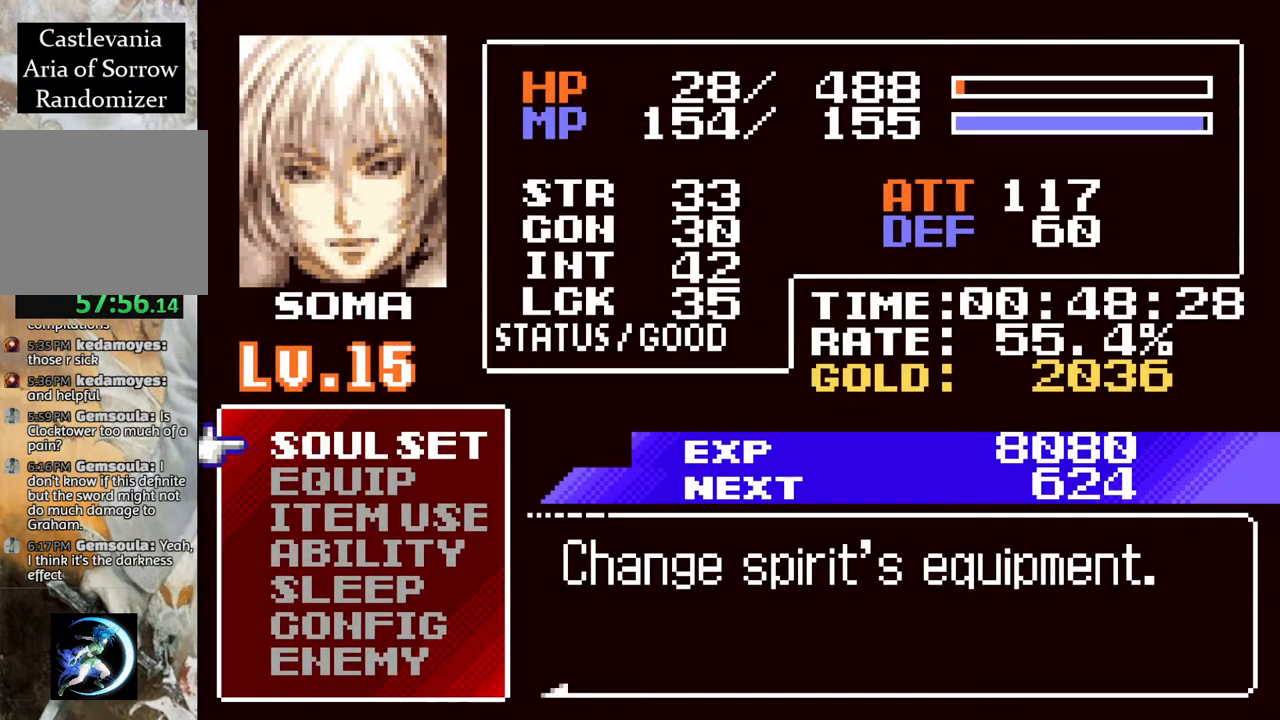
{"buttons": [], "left_stick": "center", "right_stick": "center", "events": [[83, "DPAD_DOWN", "up"], [150, "DPAD_DOWN", "down"], [250, "DPAD_DOWN", "up"], [400, "CROSS", "down"], [483, "CROSS", "up"]]}
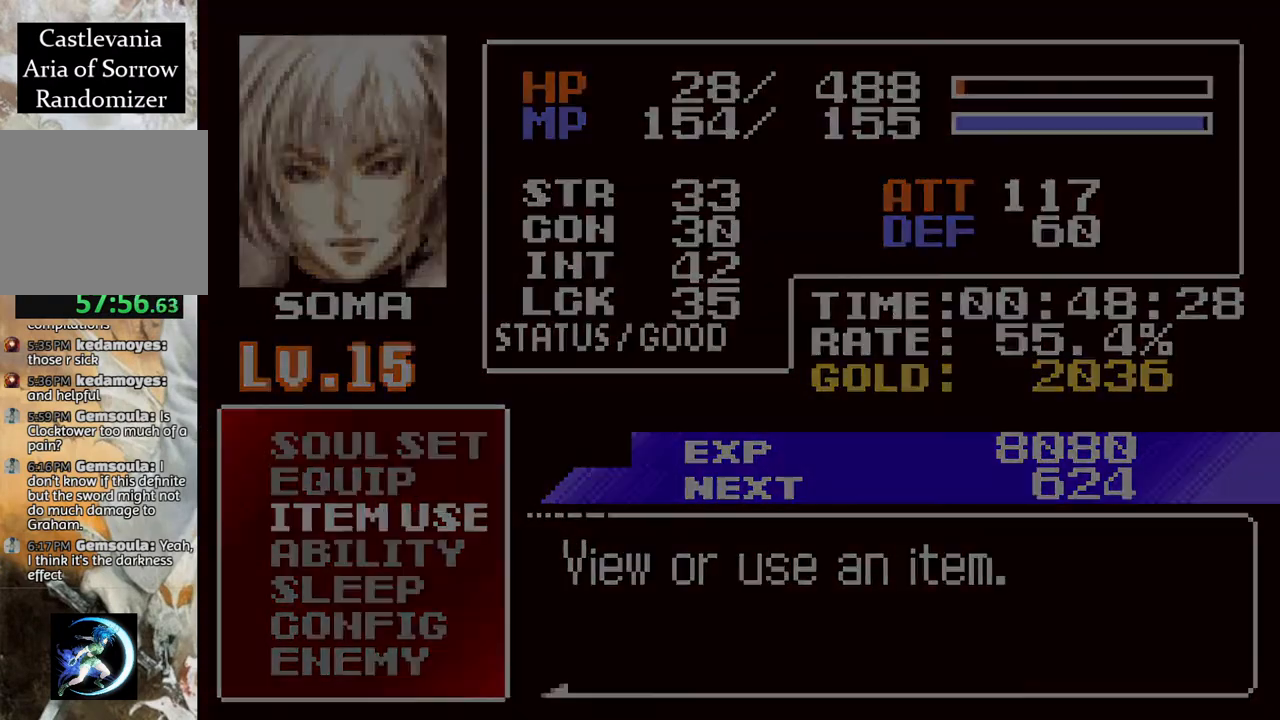
{"buttons": [], "left_stick": "center", "right_stick": "center", "events": []}
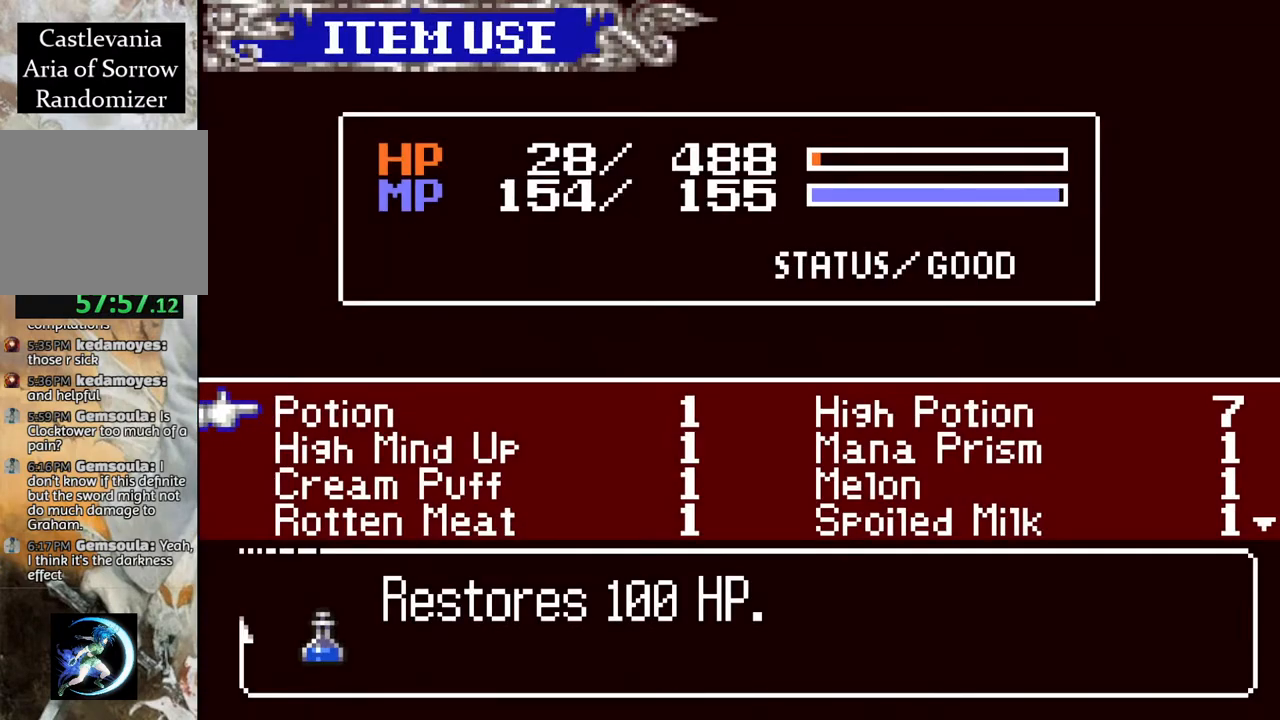
{"buttons": [], "left_stick": "center", "right_stick": "center", "events": []}
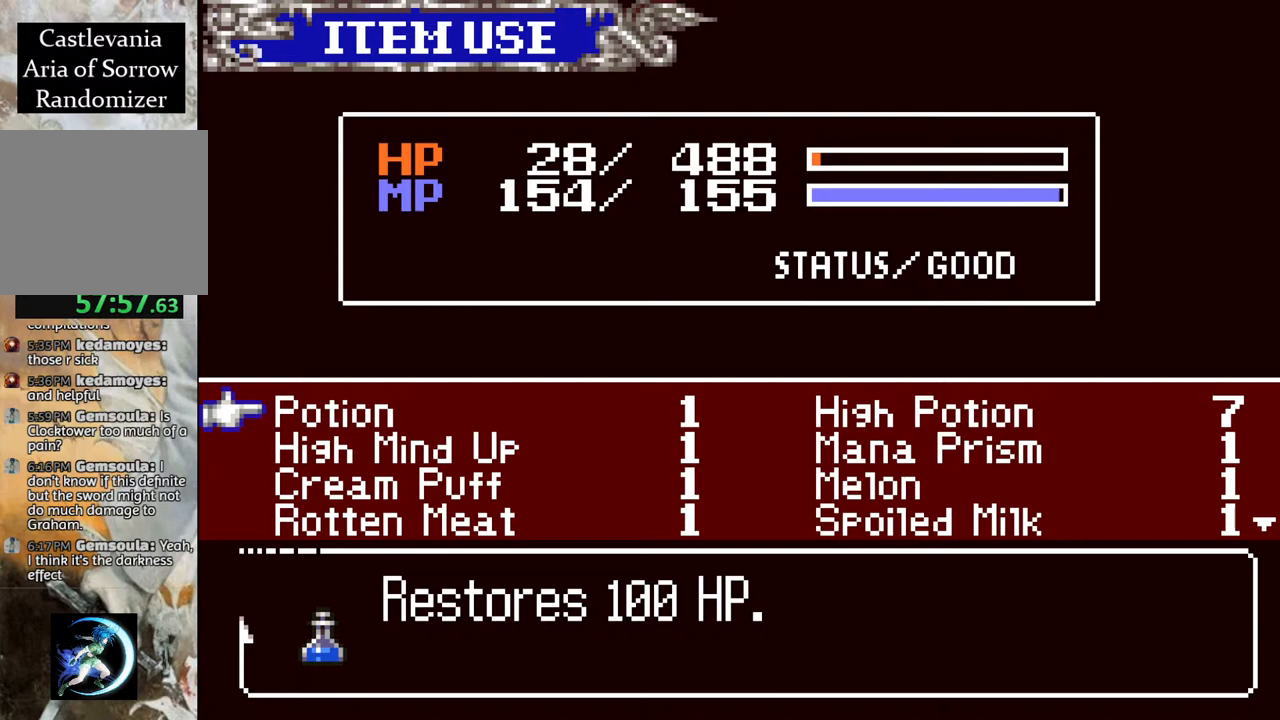
{"buttons": [], "left_stick": "center", "right_stick": "center", "events": []}
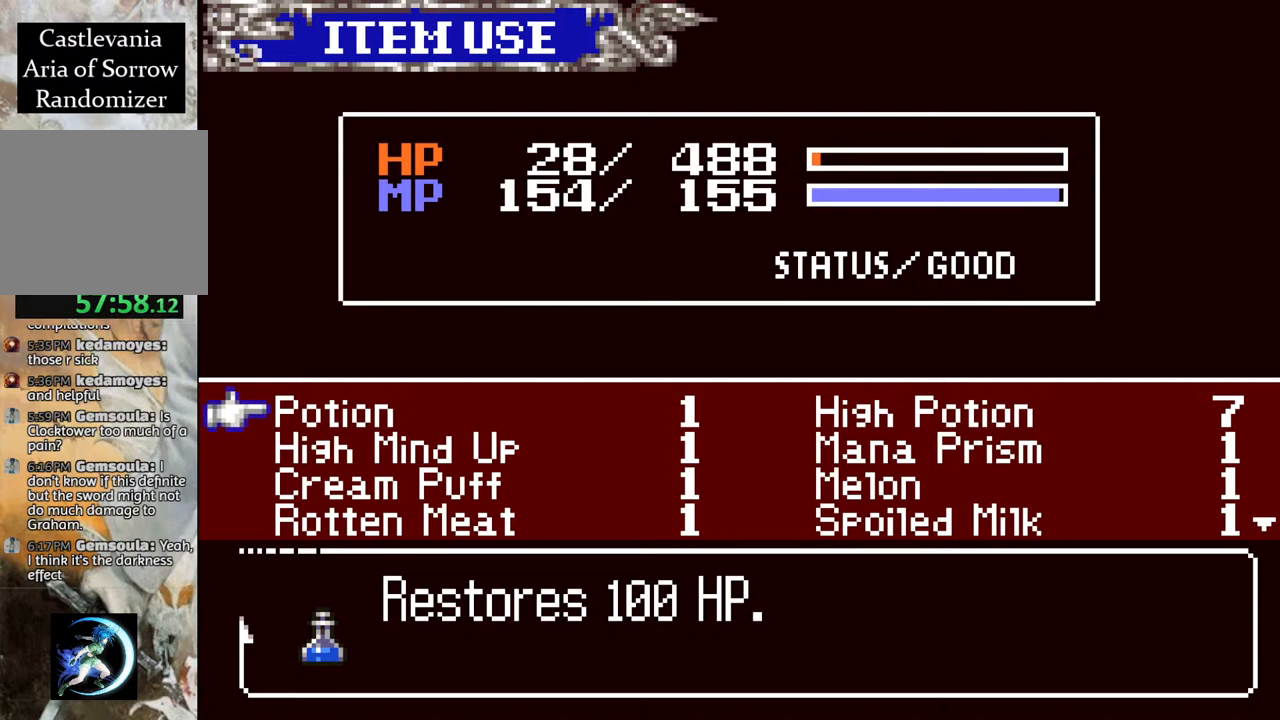
{"buttons": [], "left_stick": "center", "right_stick": "center", "events": []}
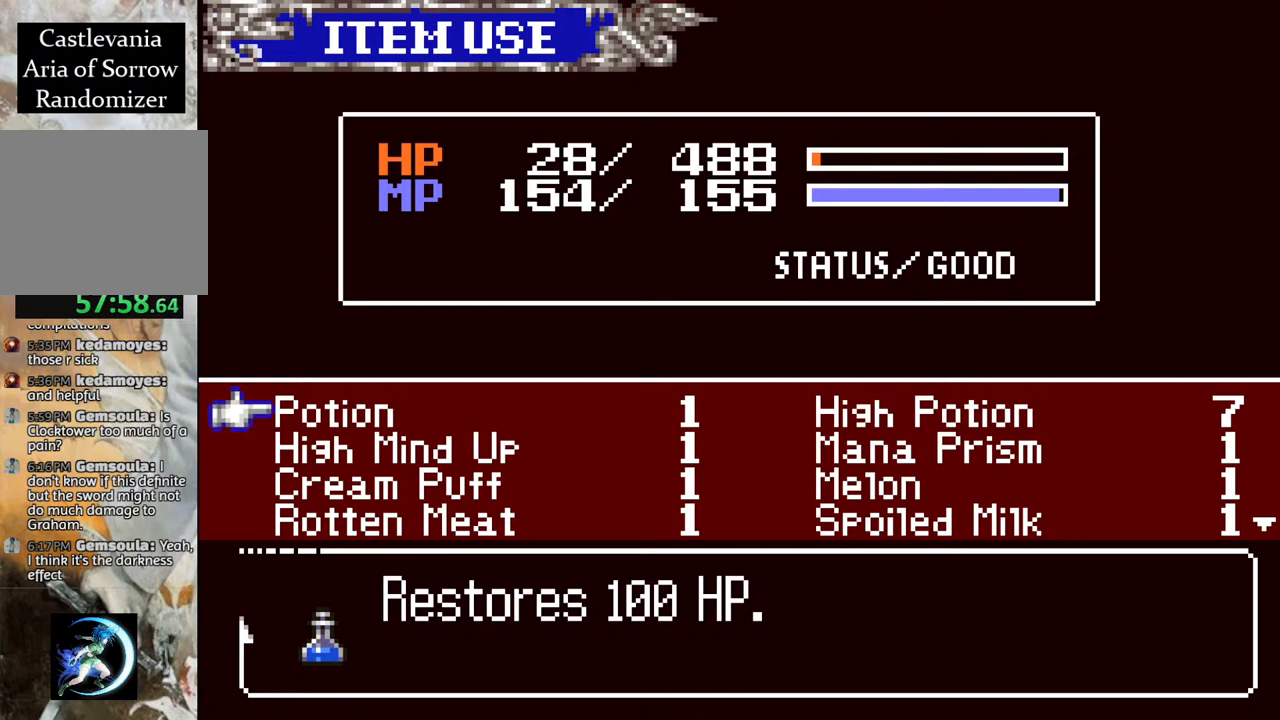
{"buttons": [], "left_stick": "center", "right_stick": "center", "events": []}
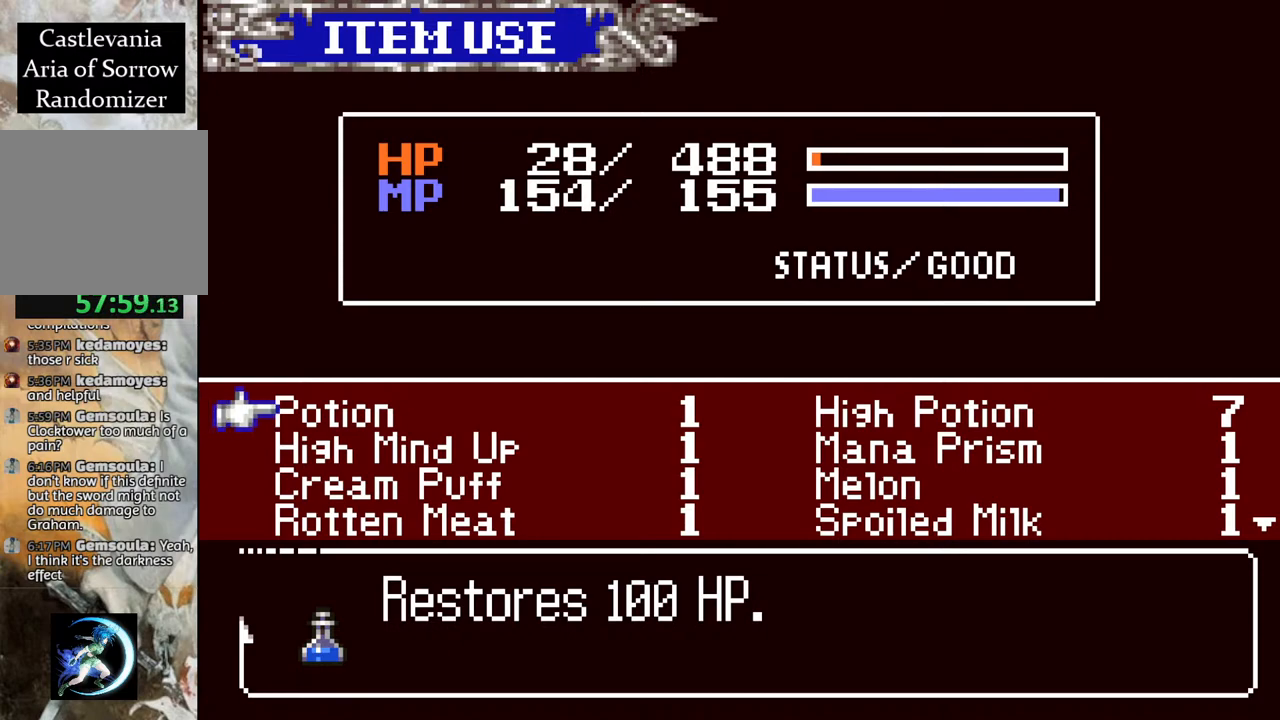
{"buttons": [], "left_stick": "center", "right_stick": "center", "events": []}
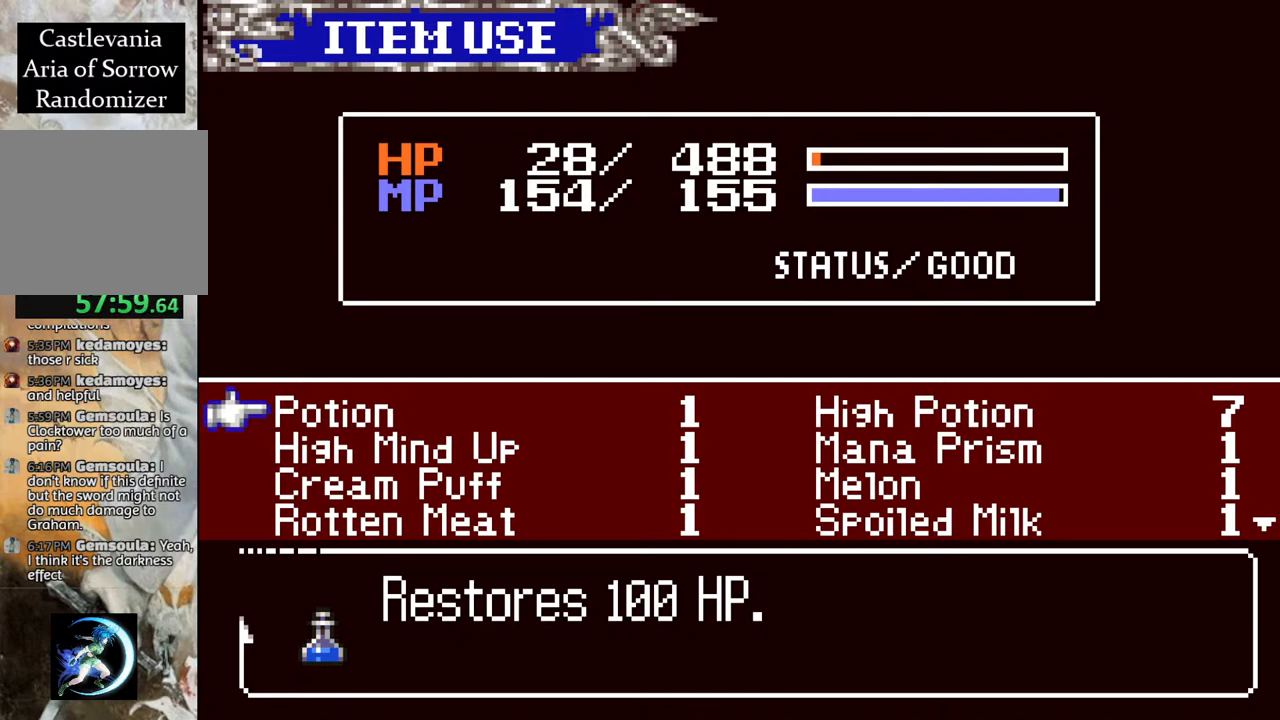
{"buttons": [], "left_stick": "center", "right_stick": "center", "events": []}
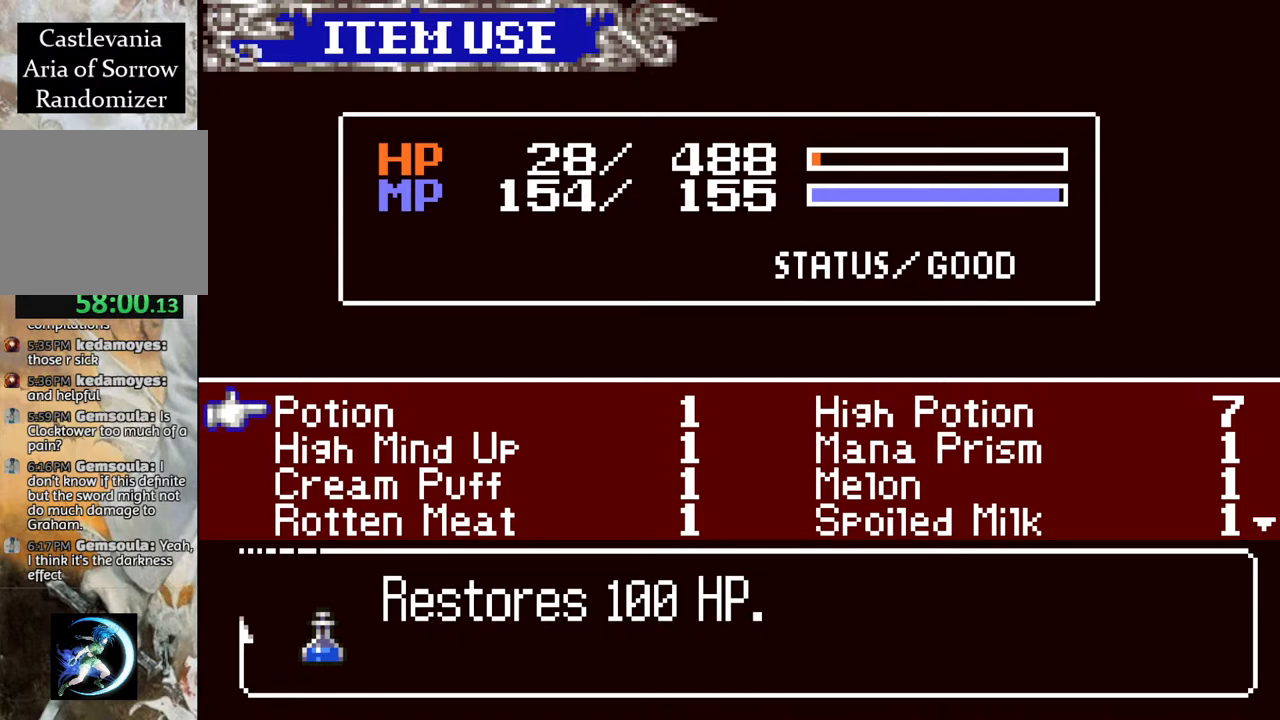
{"buttons": [], "left_stick": "center", "right_stick": "center", "events": []}
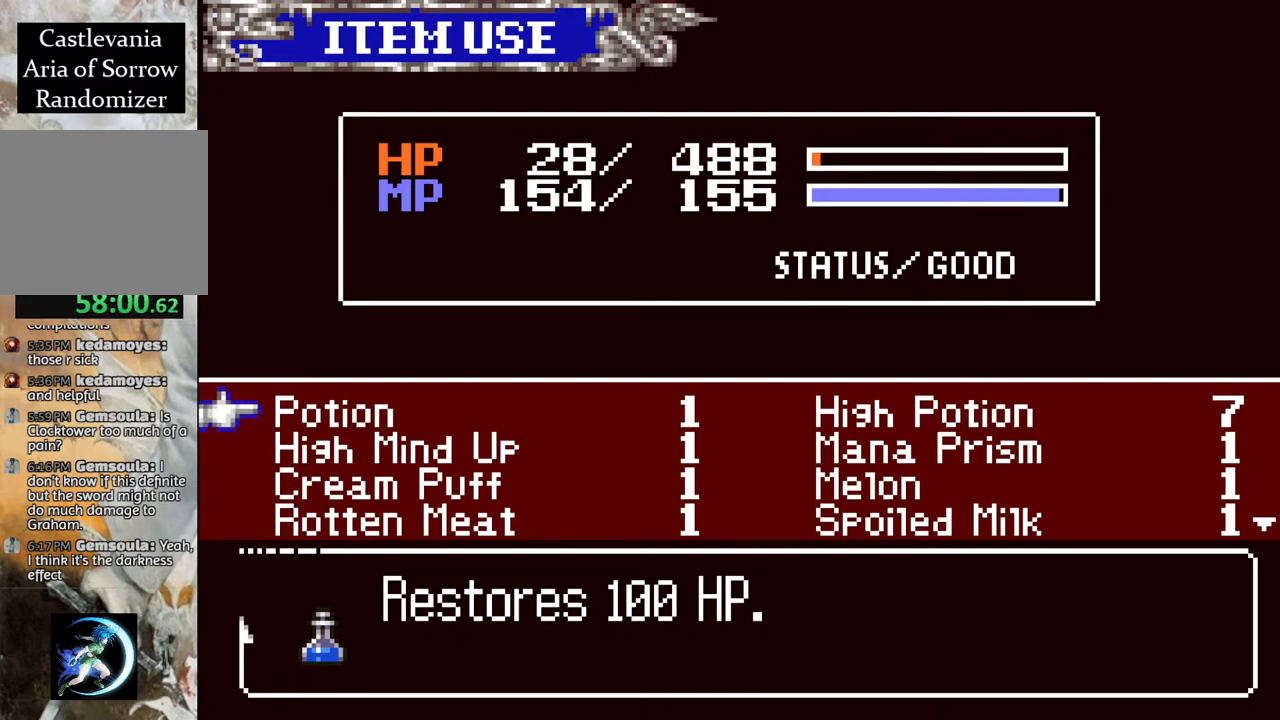
{"buttons": [], "left_stick": "center", "right_stick": "center", "events": []}
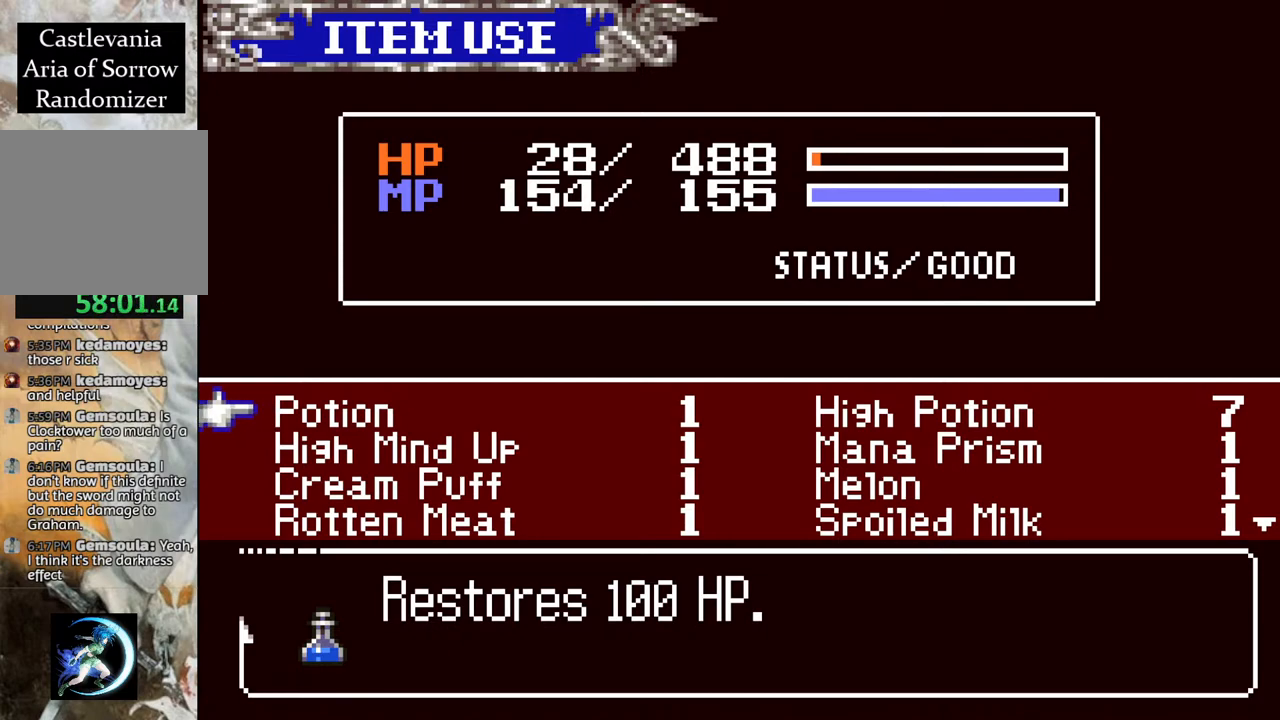
{"buttons": [], "left_stick": "center", "right_stick": "center", "events": []}
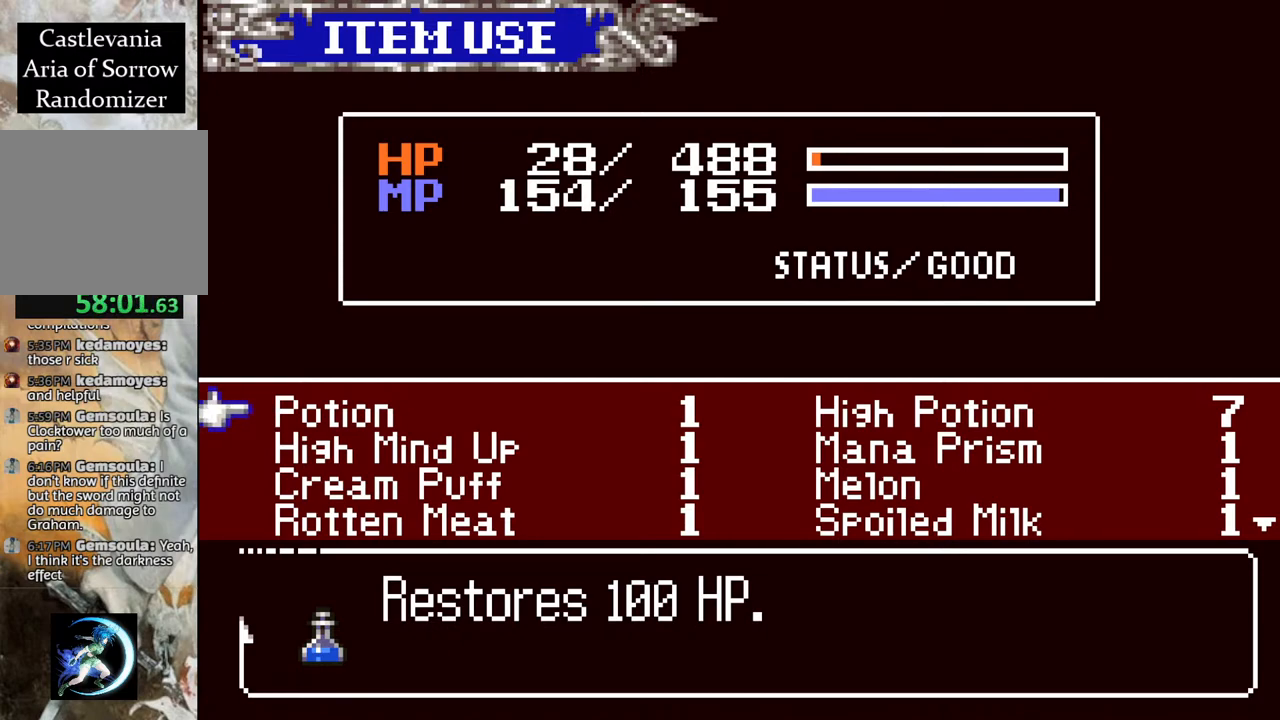
{"buttons": [], "left_stick": "center", "right_stick": "center", "events": [[217, "DPAD_RIGHT", "down"], [283, "DPAD_RIGHT", "up"]]}
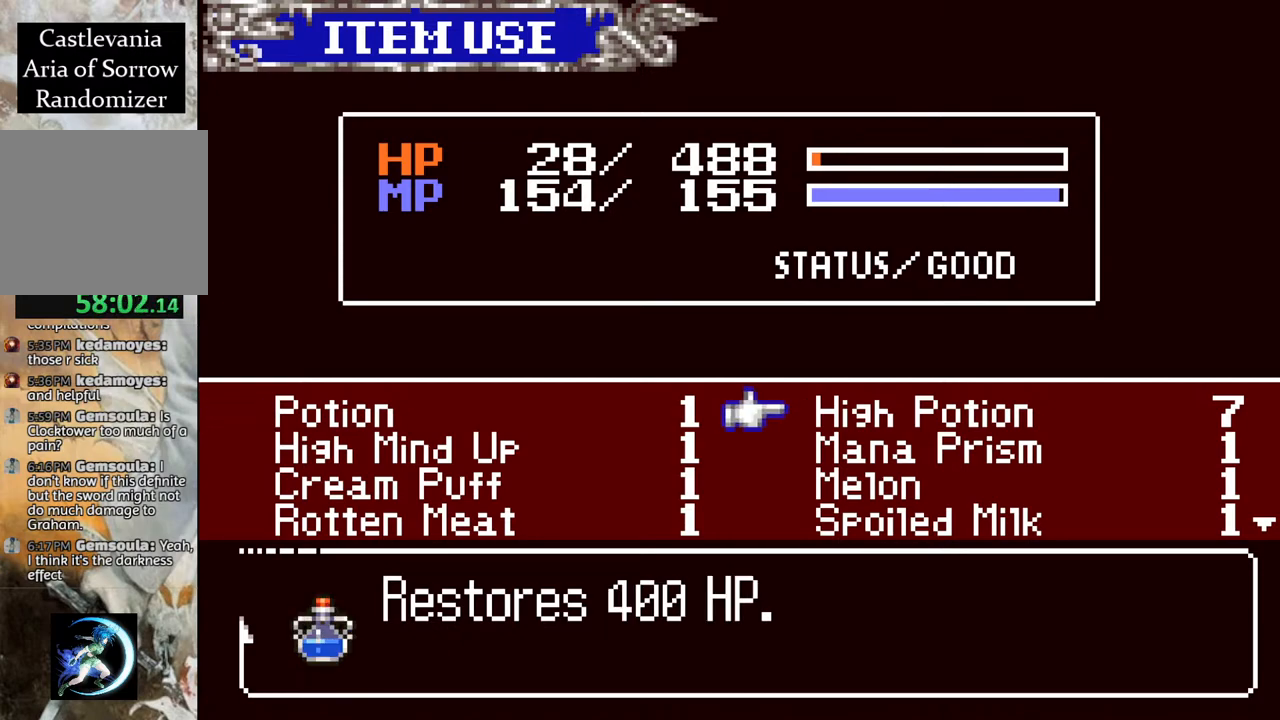
{"buttons": [], "left_stick": "center", "right_stick": "center", "events": []}
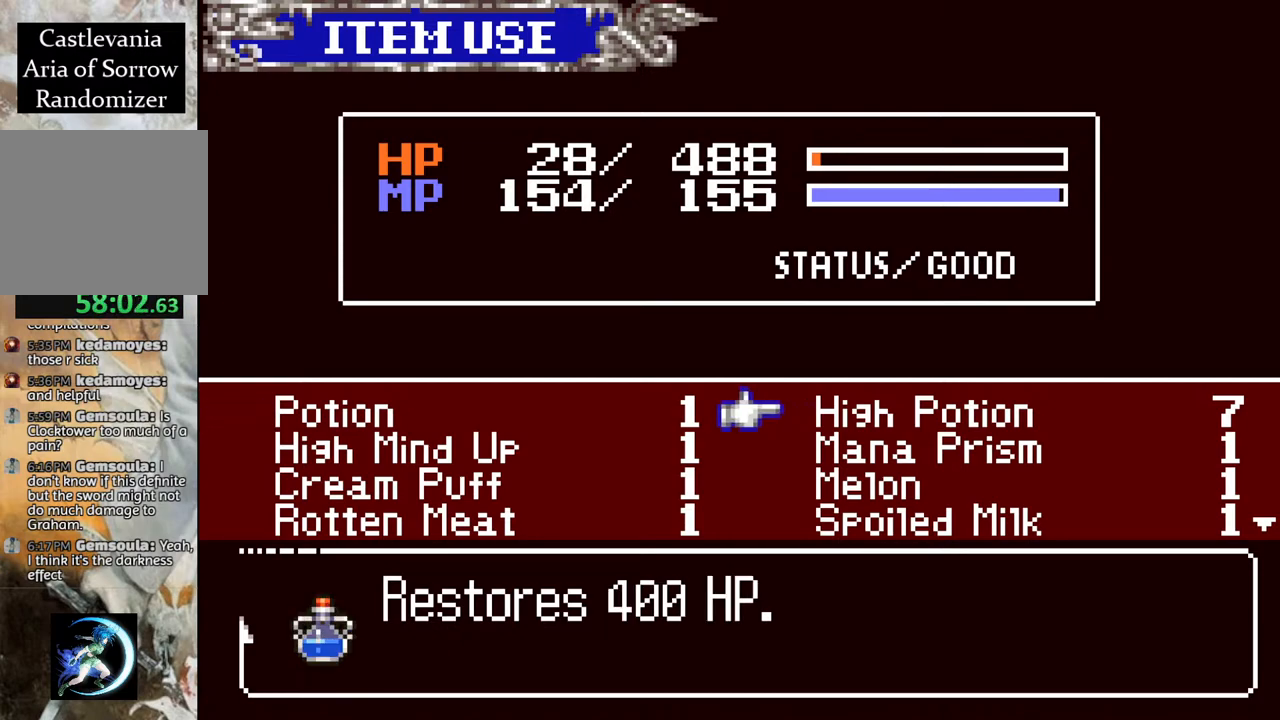
{"buttons": [], "left_stick": "center", "right_stick": "center", "events": []}
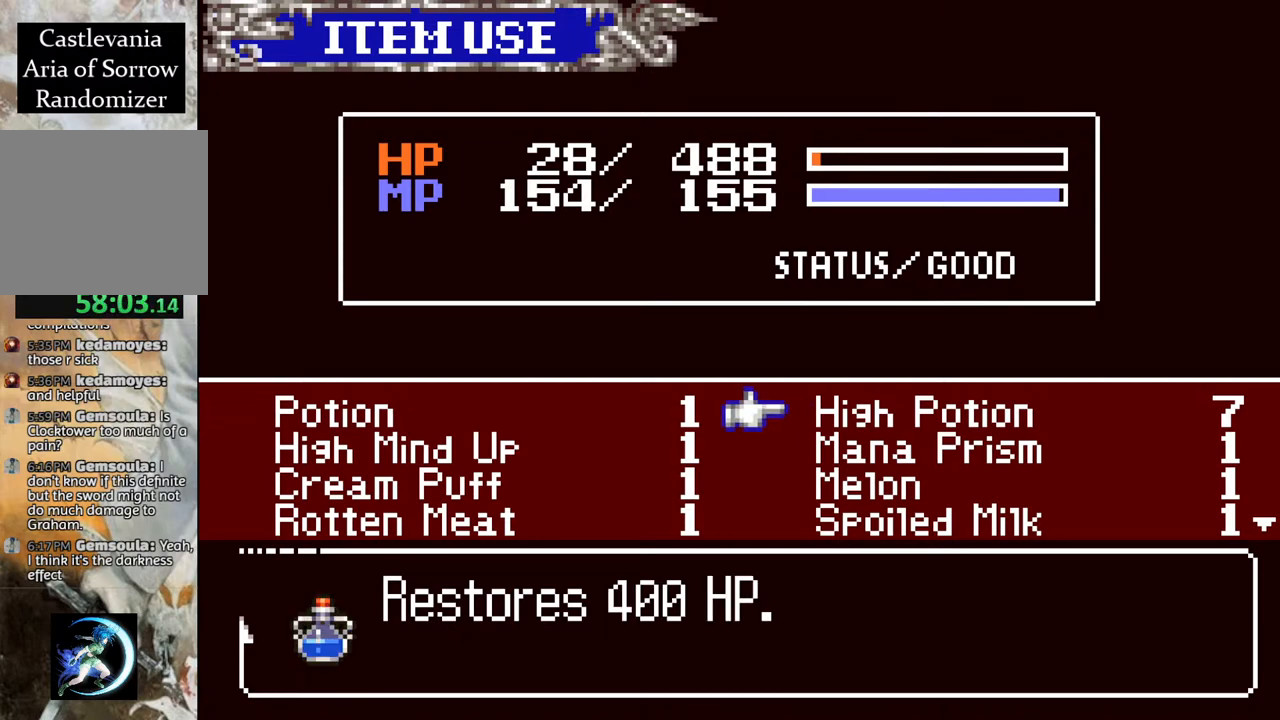
{"buttons": [], "left_stick": "center", "right_stick": "center", "events": []}
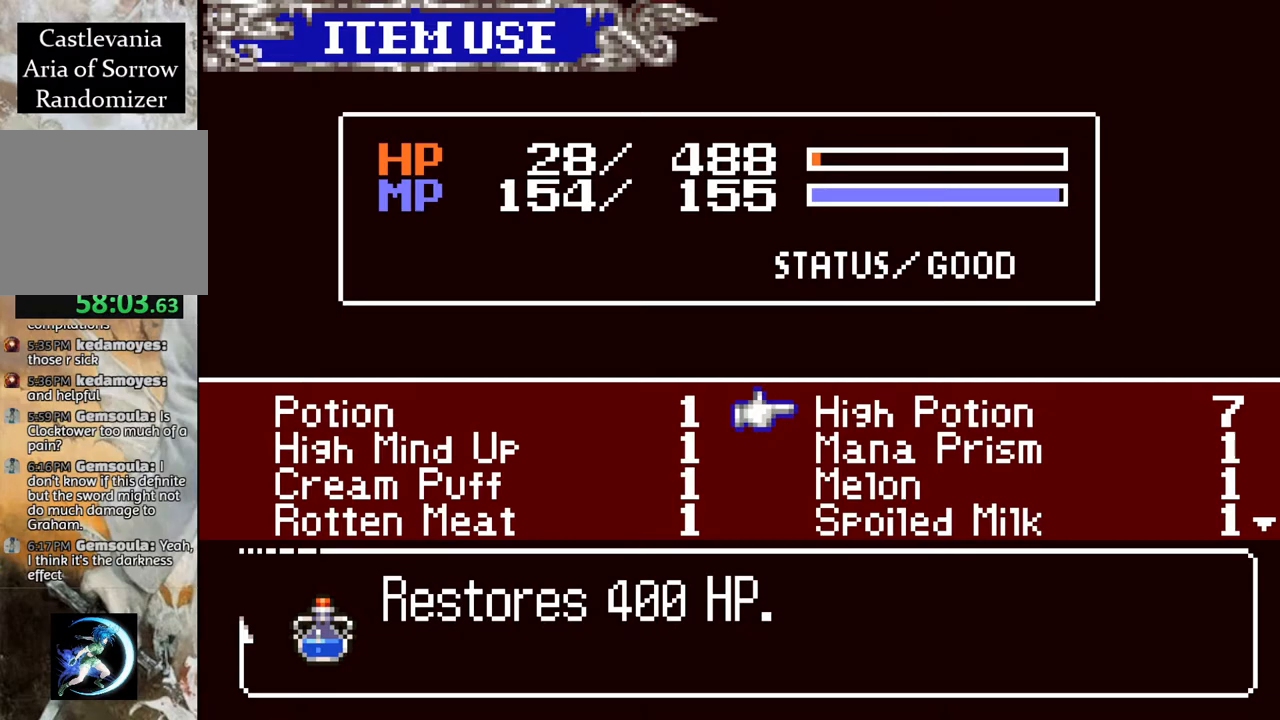
{"buttons": [], "left_stick": "center", "right_stick": "center", "events": [[383, "CROSS", "down"], [450, "CROSS", "up"]]}
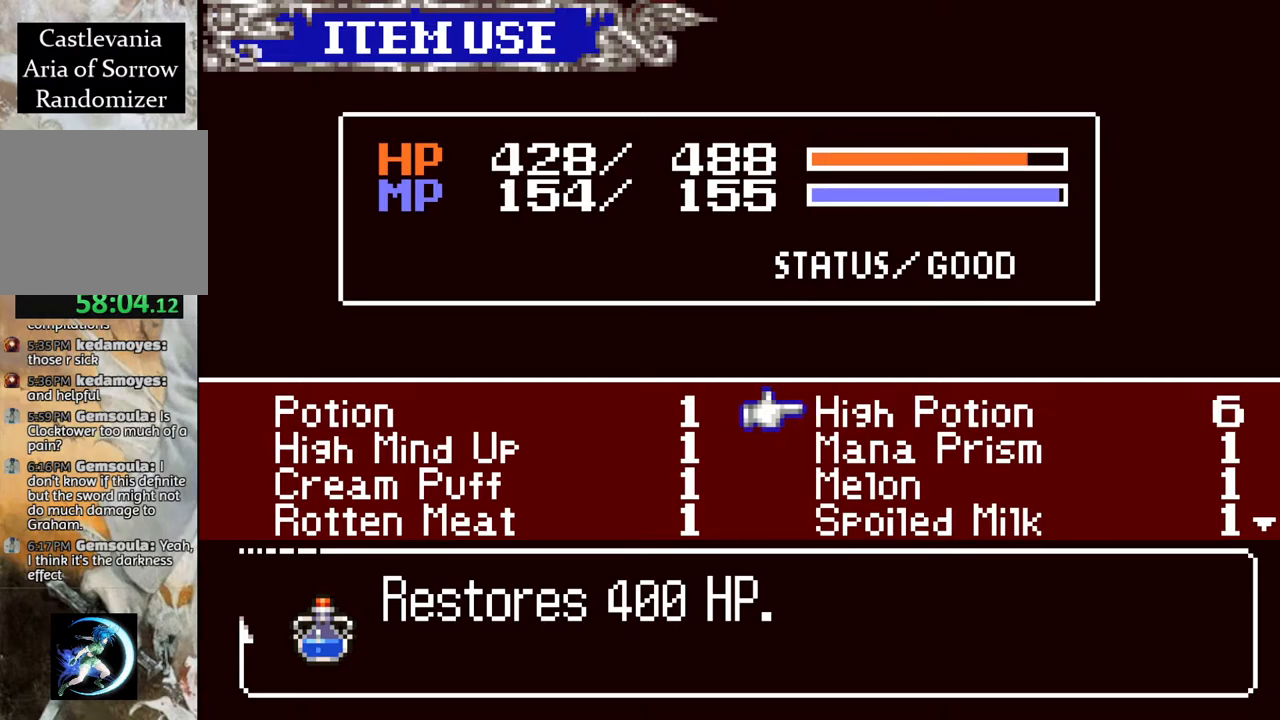
{"buttons": [], "left_stick": "center", "right_stick": "center", "events": [[283, "CIRCLE", "down"], [400, "CIRCLE", "up"]]}
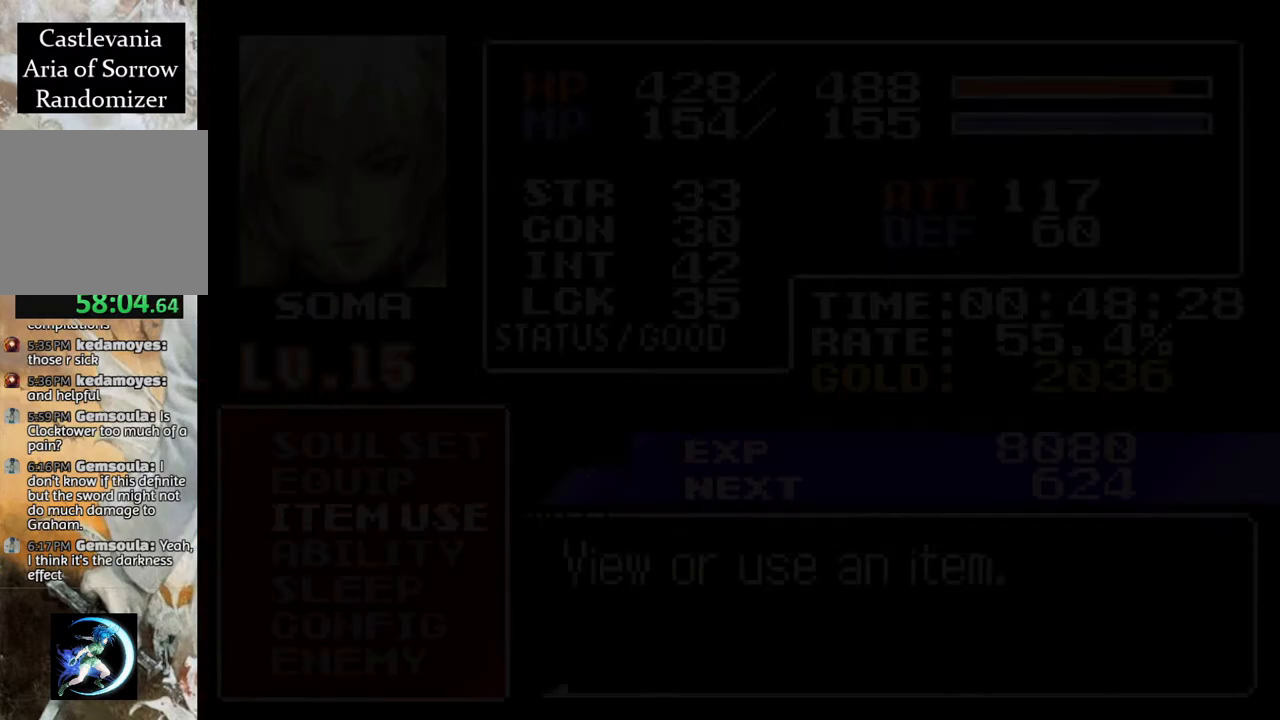
{"buttons": [], "left_stick": "center", "right_stick": "center", "events": [[217, "CIRCLE", "down"], [300, "CIRCLE", "up"]]}
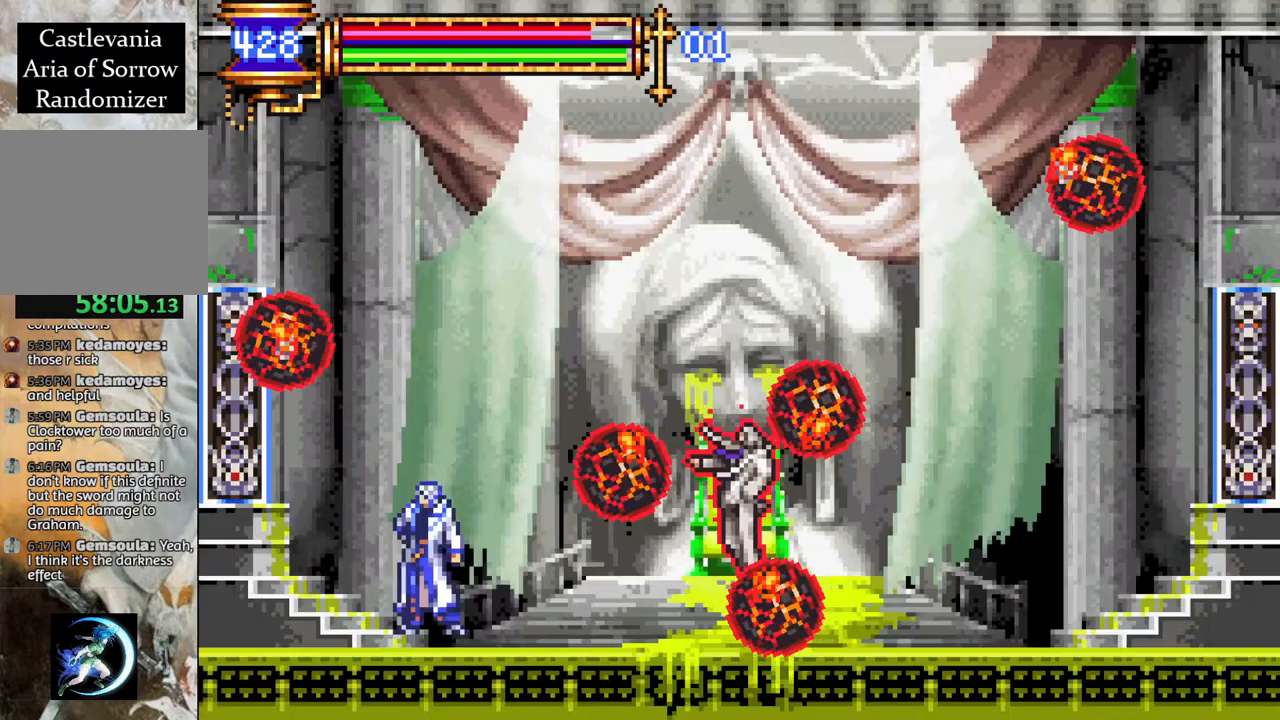
{"buttons": [], "left_stick": "center", "right_stick": "center", "events": [[333, "DPAD_LEFT", "down"], [500, "DPAD_LEFT", "up"]]}
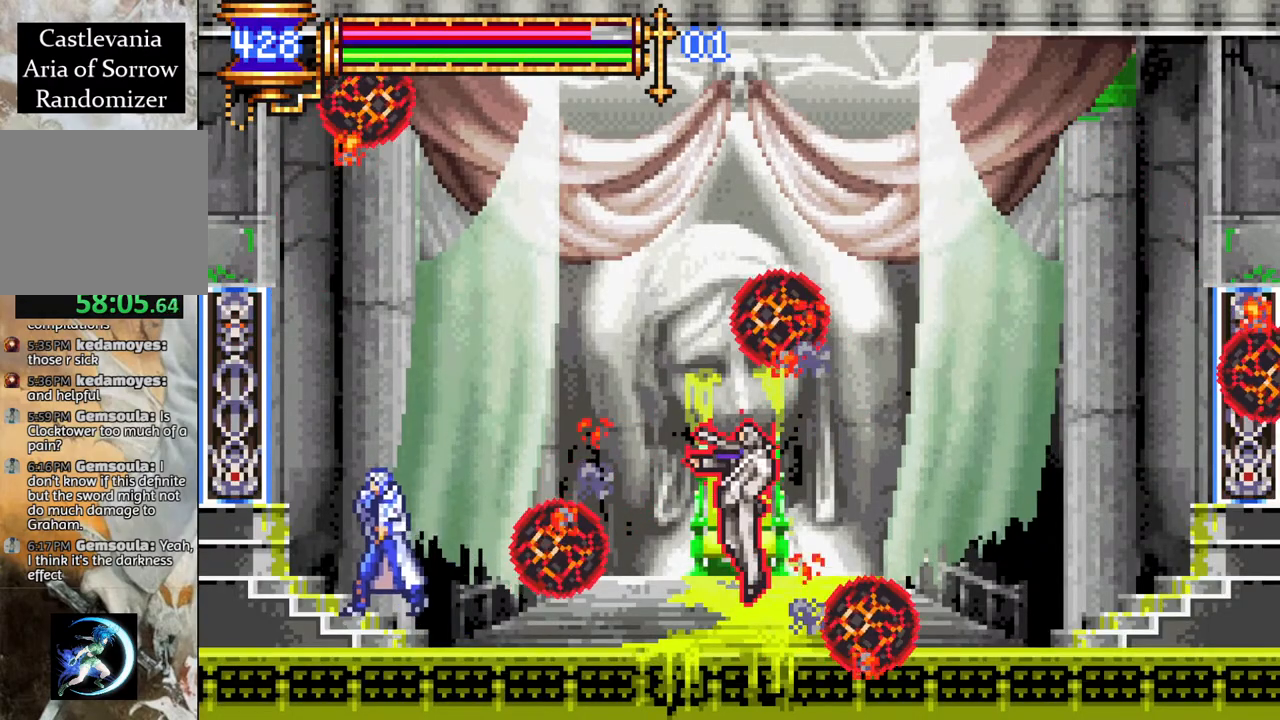
{"buttons": [], "left_stick": "center", "right_stick": "center", "events": [[200, "DPAD_RIGHT", "down"], [217, "CROSS", "down"], [300, "CIRCLE", "down"], [300, "CROSS", "up"], [367, "CIRCLE", "up"], [433, "DPAD_RIGHT", "up"]]}